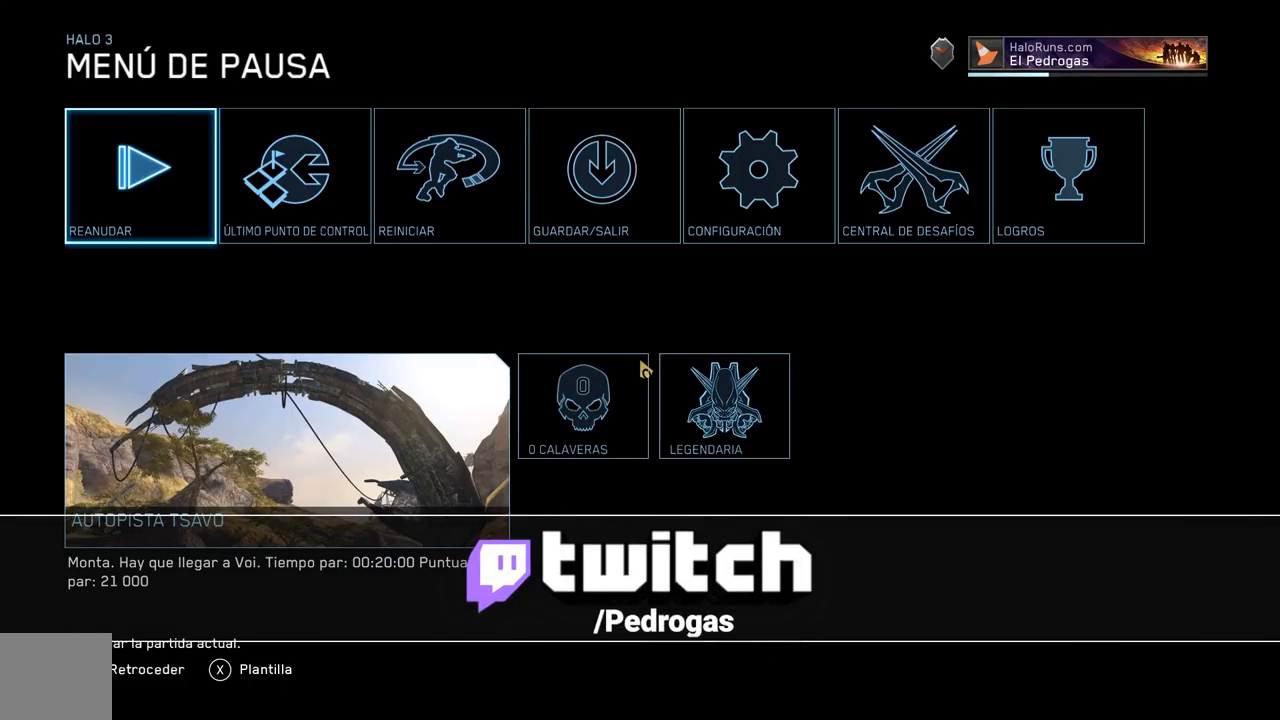
Gameplay with a controller (Xbox layout); each line is a JSON object with the inputs held at the frame after it. "events" lists button and stick changes between this image and that frame as [ms after this image, input, new state], when the widget could be followed in between.
{"buttons": [], "left_stick": "down", "right_stick": "center", "events": []}
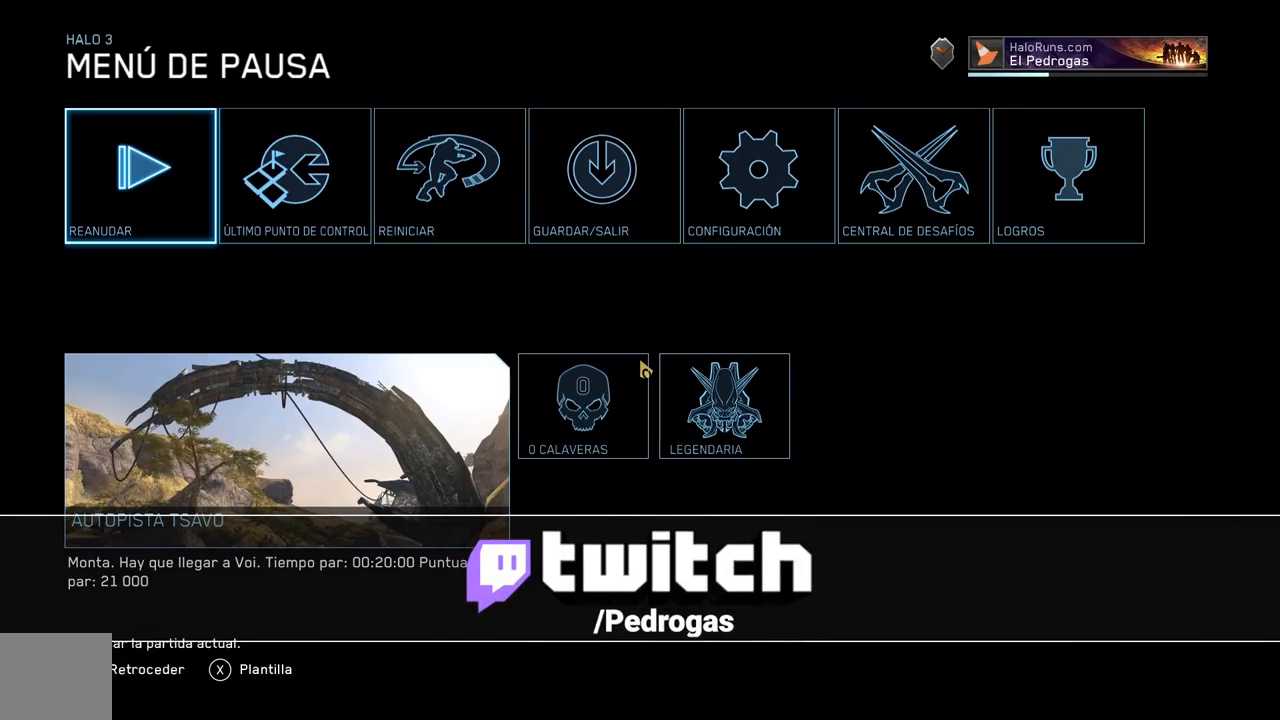
{"buttons": [], "left_stick": "down", "right_stick": "center", "events": []}
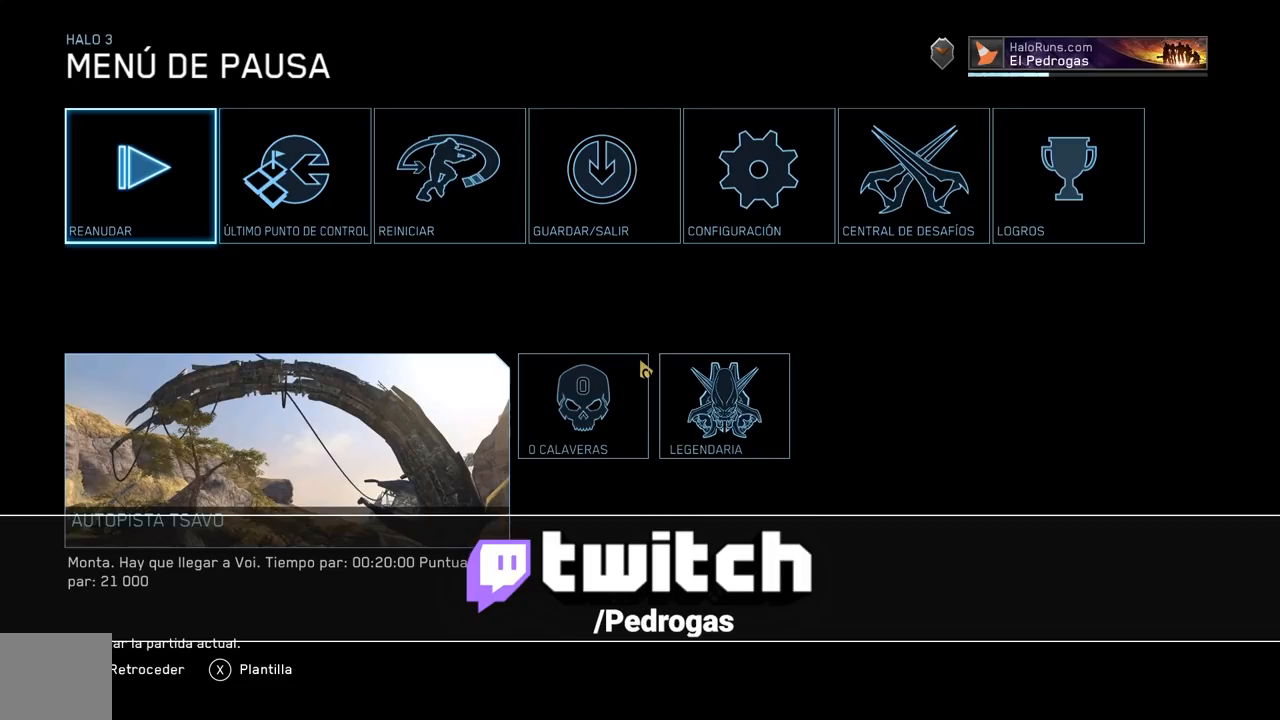
{"buttons": [], "left_stick": "down", "right_stick": "center", "events": []}
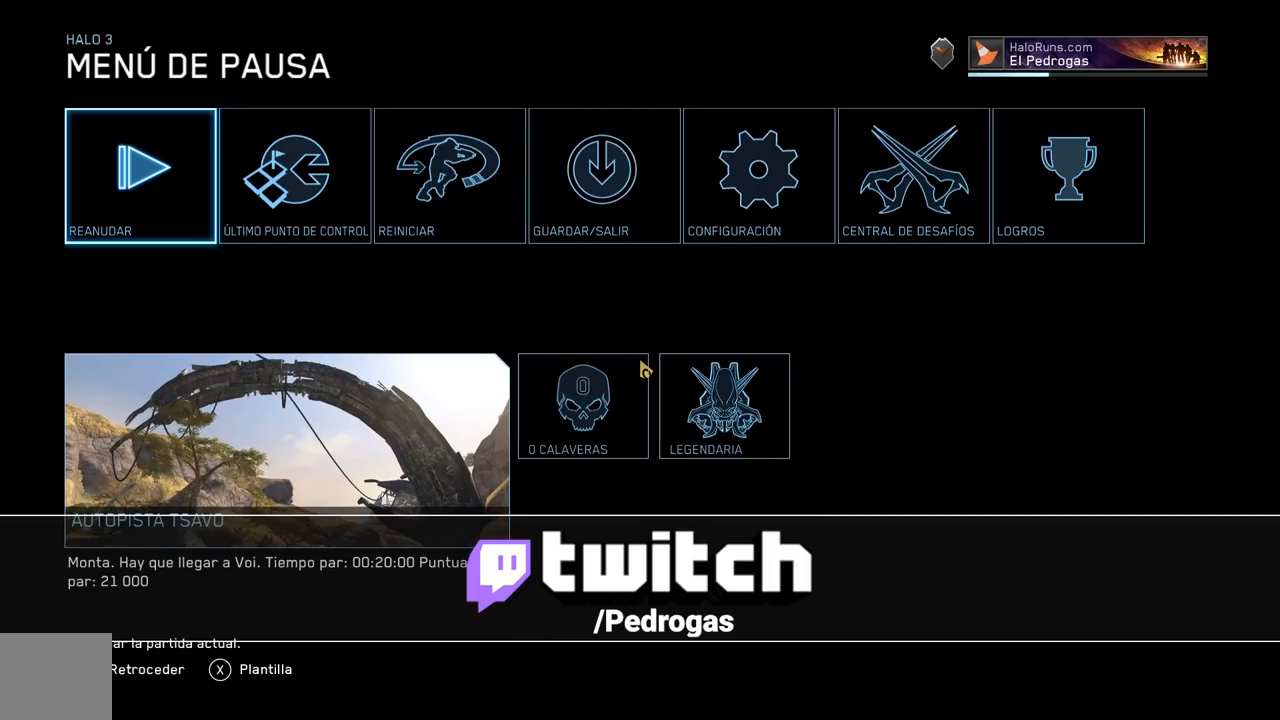
{"buttons": [], "left_stick": "down", "right_stick": "center", "events": []}
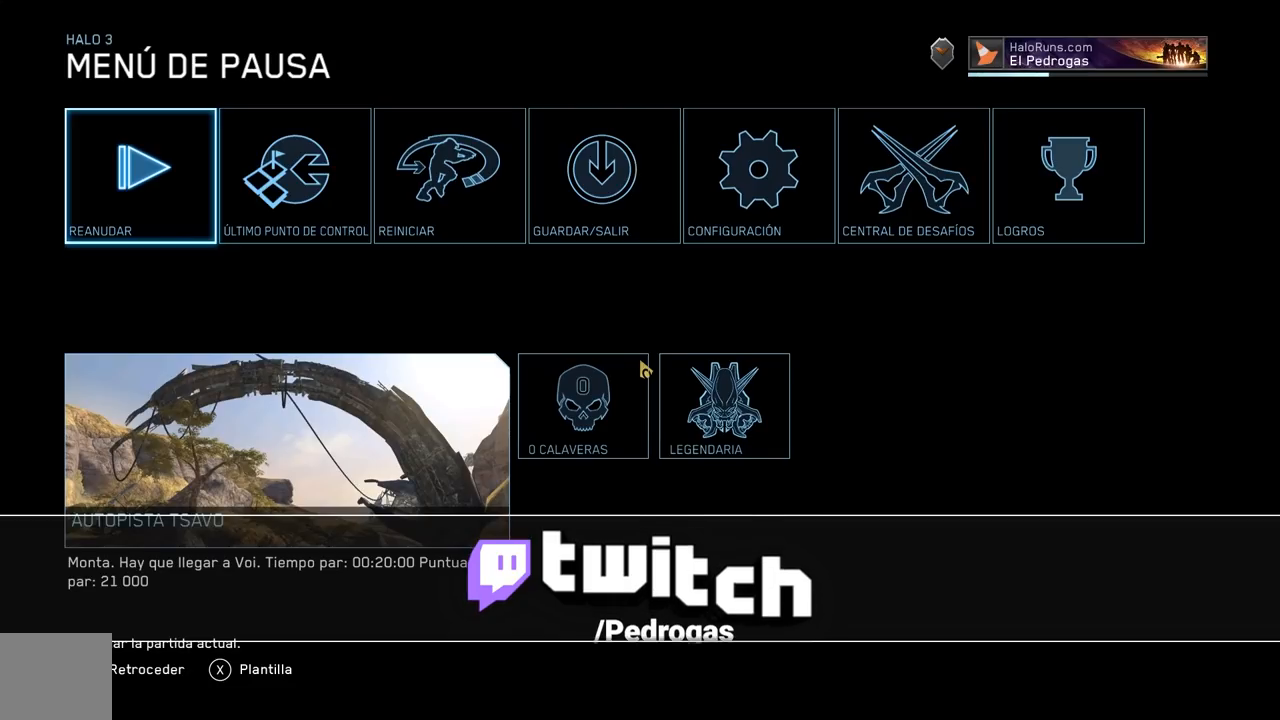
{"buttons": [], "left_stick": "down", "right_stick": "center", "events": []}
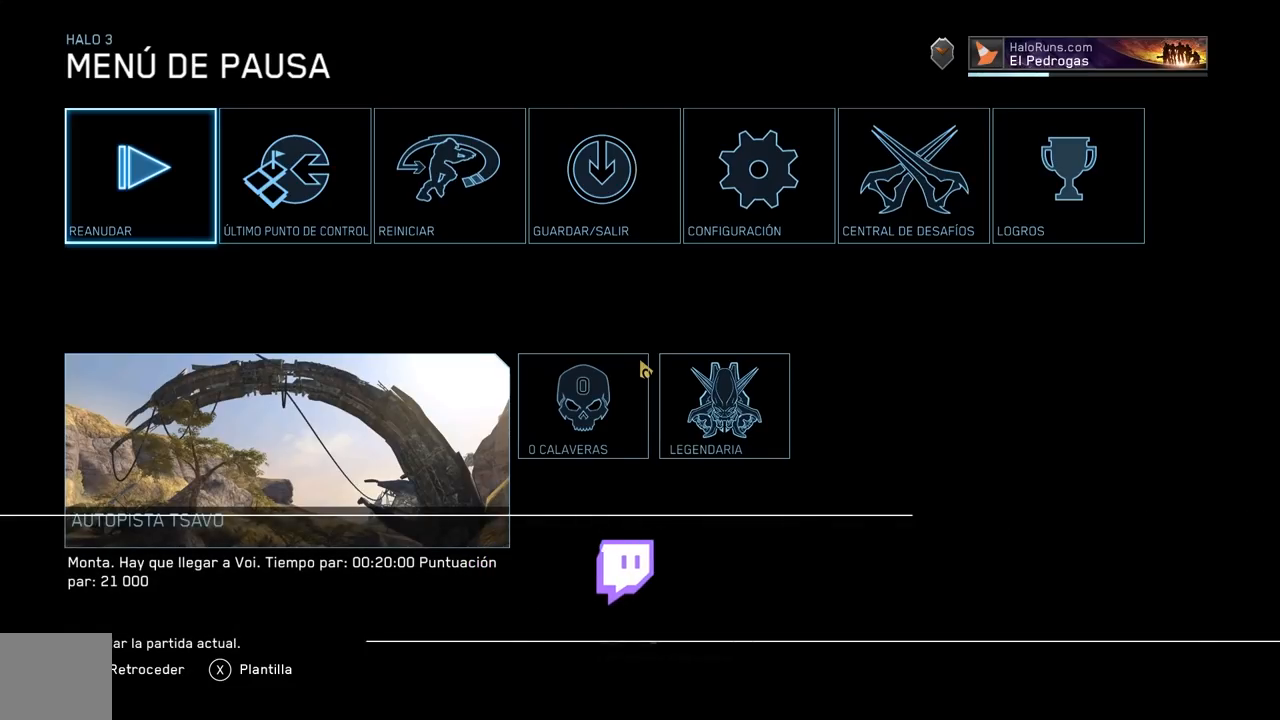
{"buttons": [], "left_stick": "down", "right_stick": "center", "events": []}
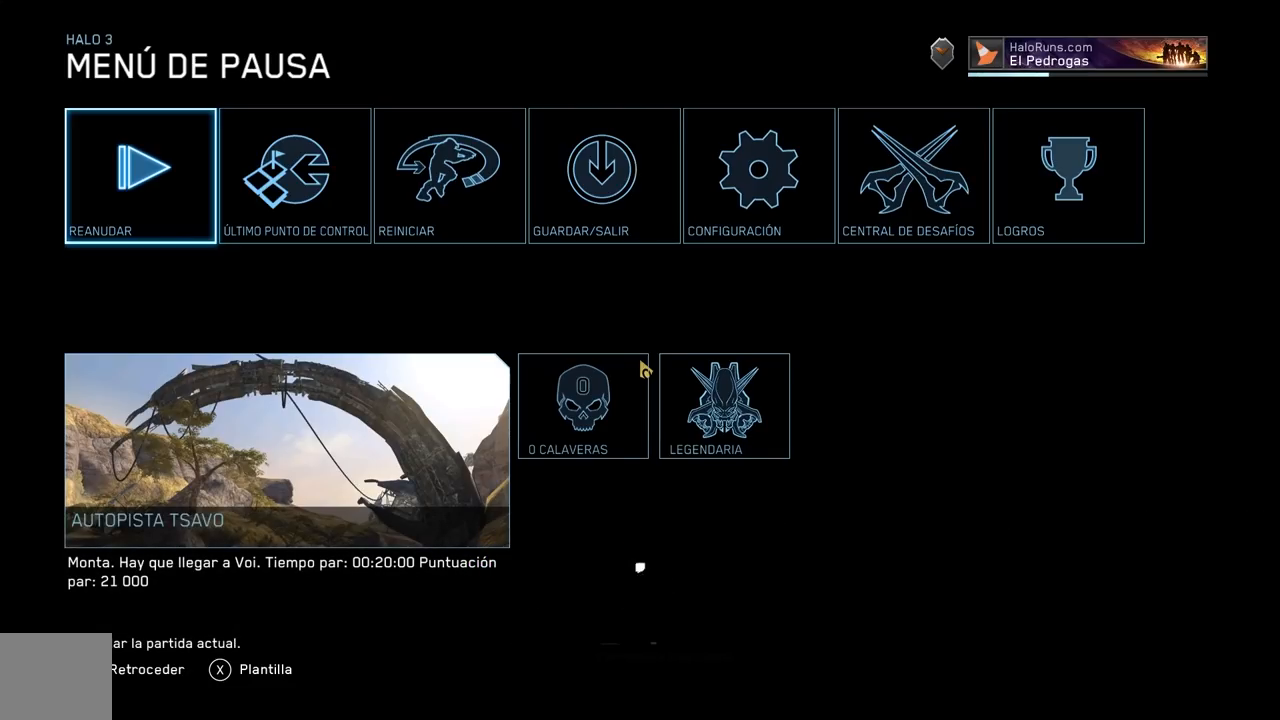
{"buttons": [], "left_stick": "down", "right_stick": "center", "events": [[17, "B", "down"], [117, "B", "up"]]}
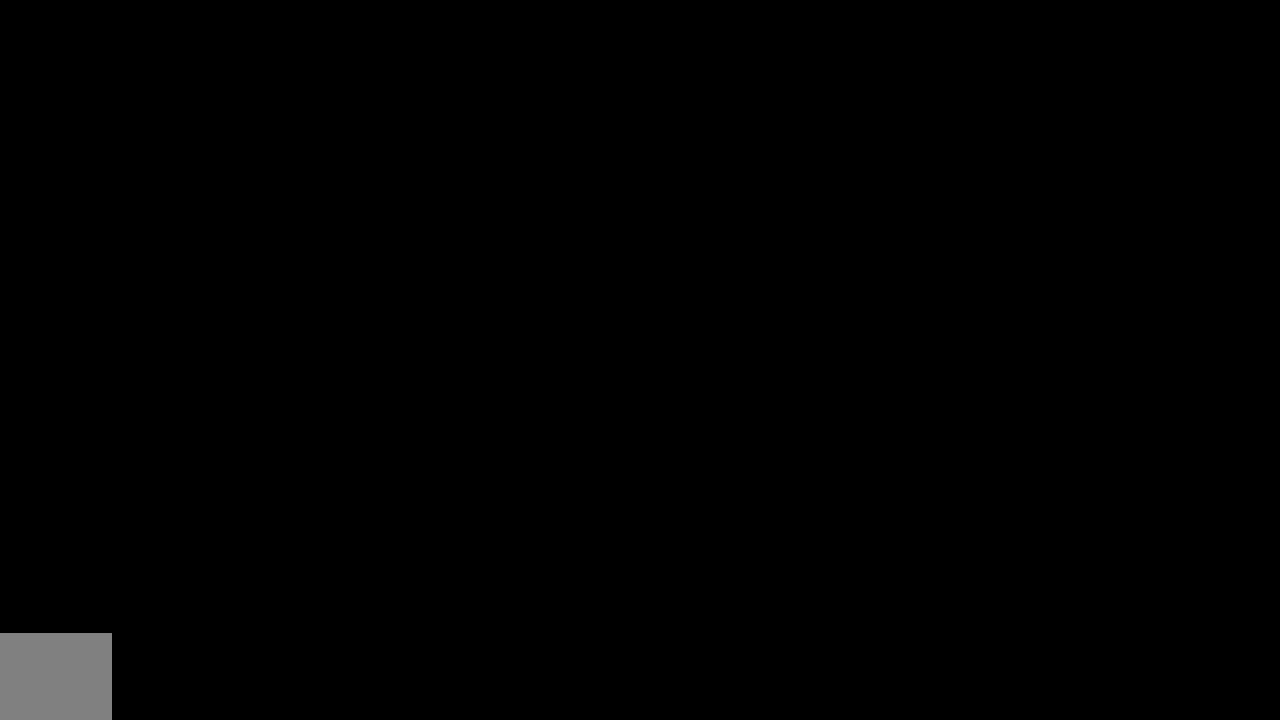
{"buttons": ["A", "B", "Y"], "left_stick": "down", "right_stick": "center", "events": [[66, "A", "down"], [100, "B", "down"], [166, "Y", "down"], [233, "A", "up"], [266, "B", "up"], [300, "Y", "up"], [367, "A", "down"], [467, "B", "down"], [467, "Y", "down"]]}
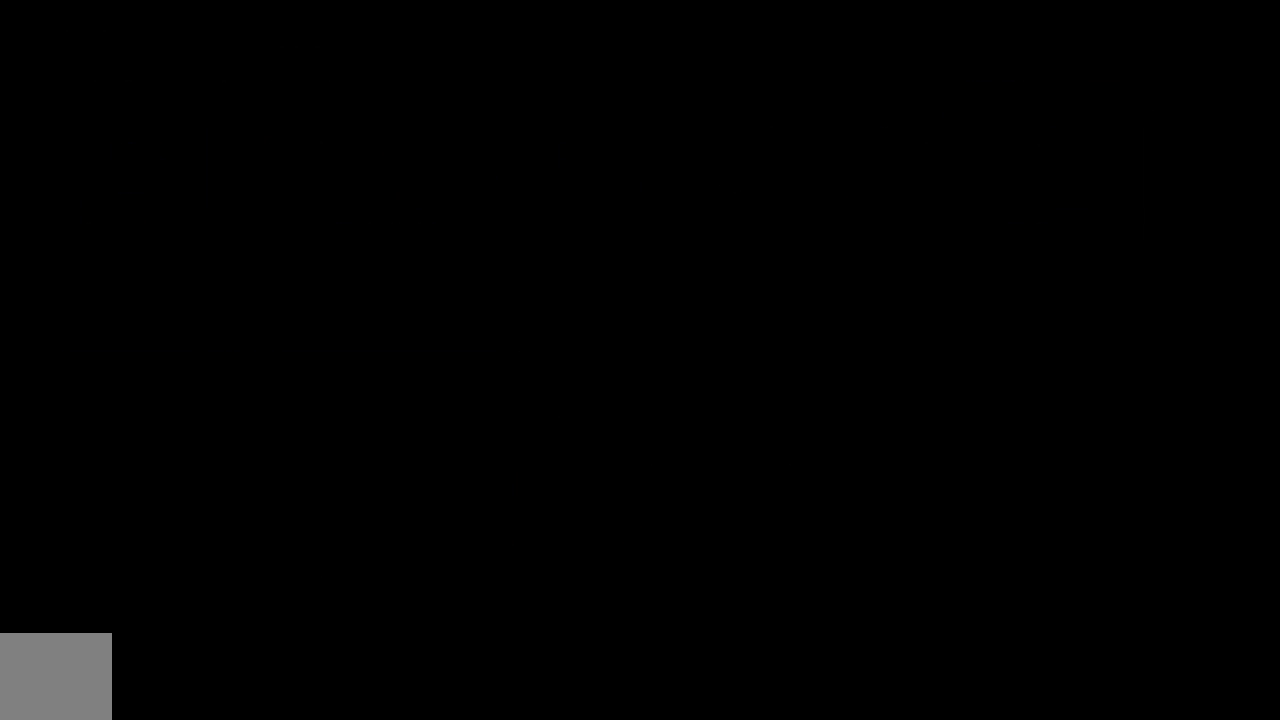
{"buttons": [], "left_stick": "down", "right_stick": "center", "events": [[17, "A", "up"], [50, "B", "up"], [100, "Y", "up"]]}
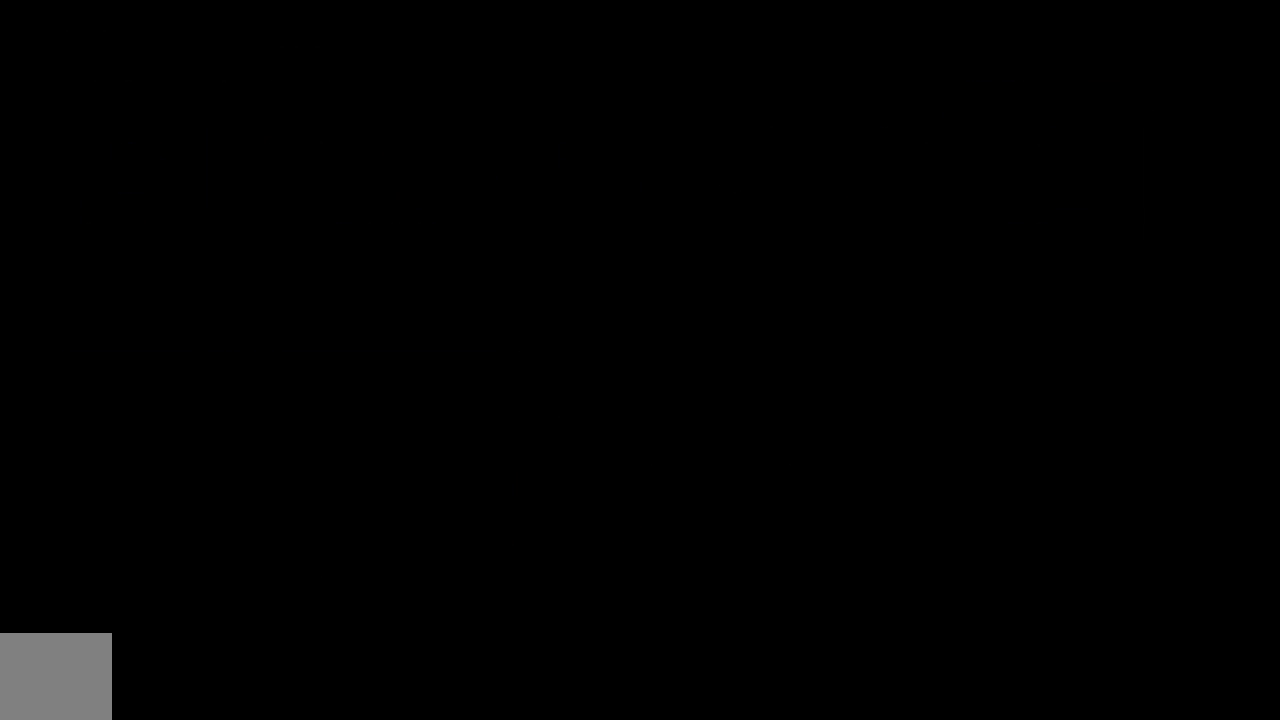
{"buttons": [], "left_stick": "center", "right_stick": "center", "events": [[467, "left_stick", "center"]]}
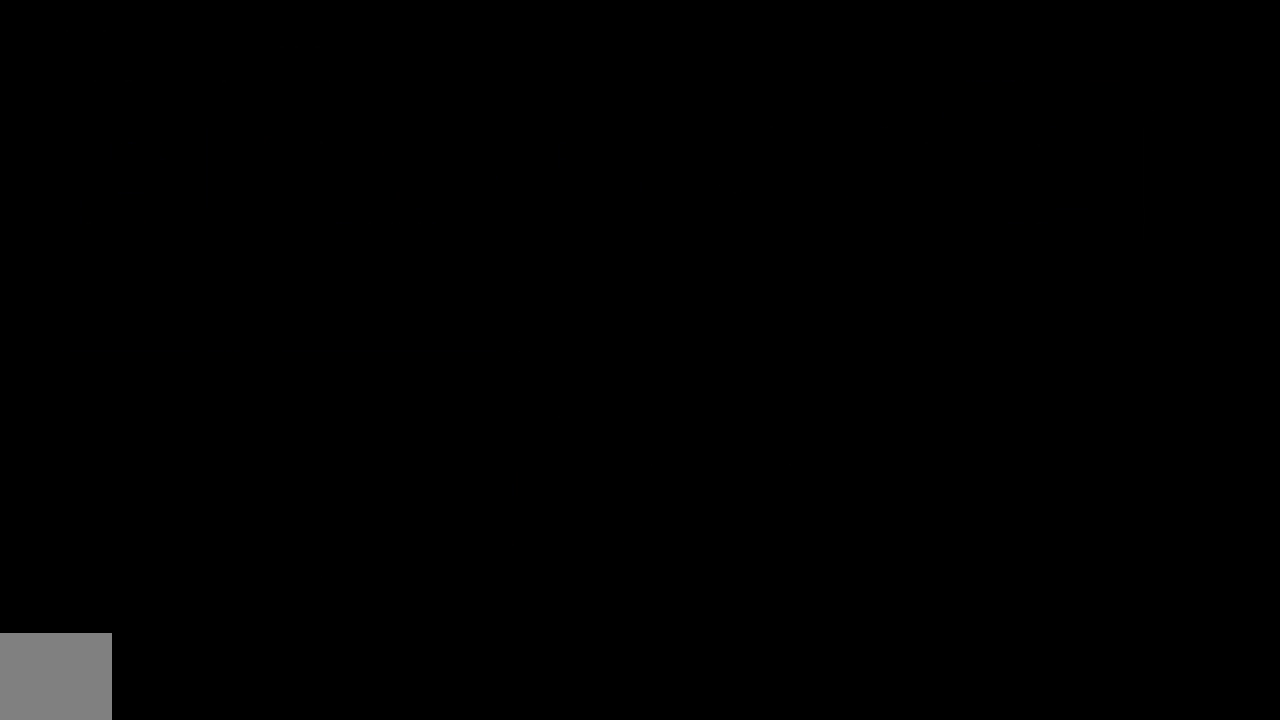
{"buttons": [], "left_stick": "center", "right_stick": "center", "events": []}
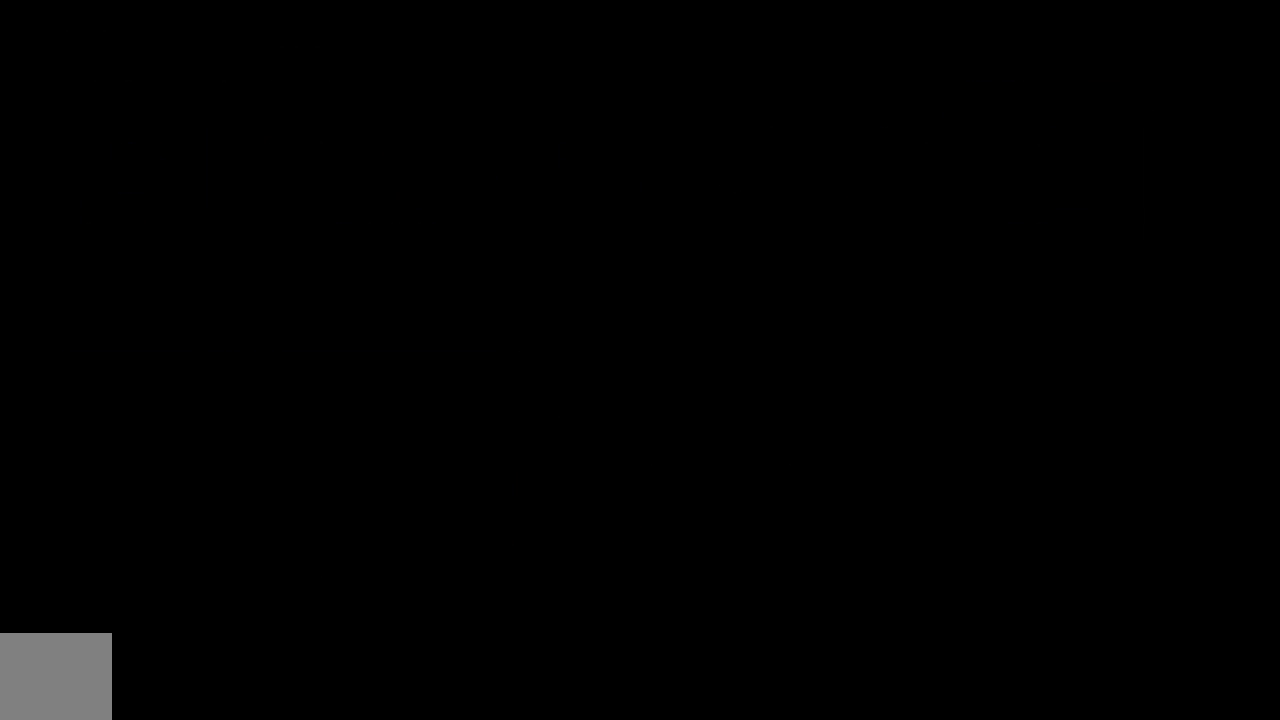
{"buttons": [], "left_stick": "center", "right_stick": "center", "events": []}
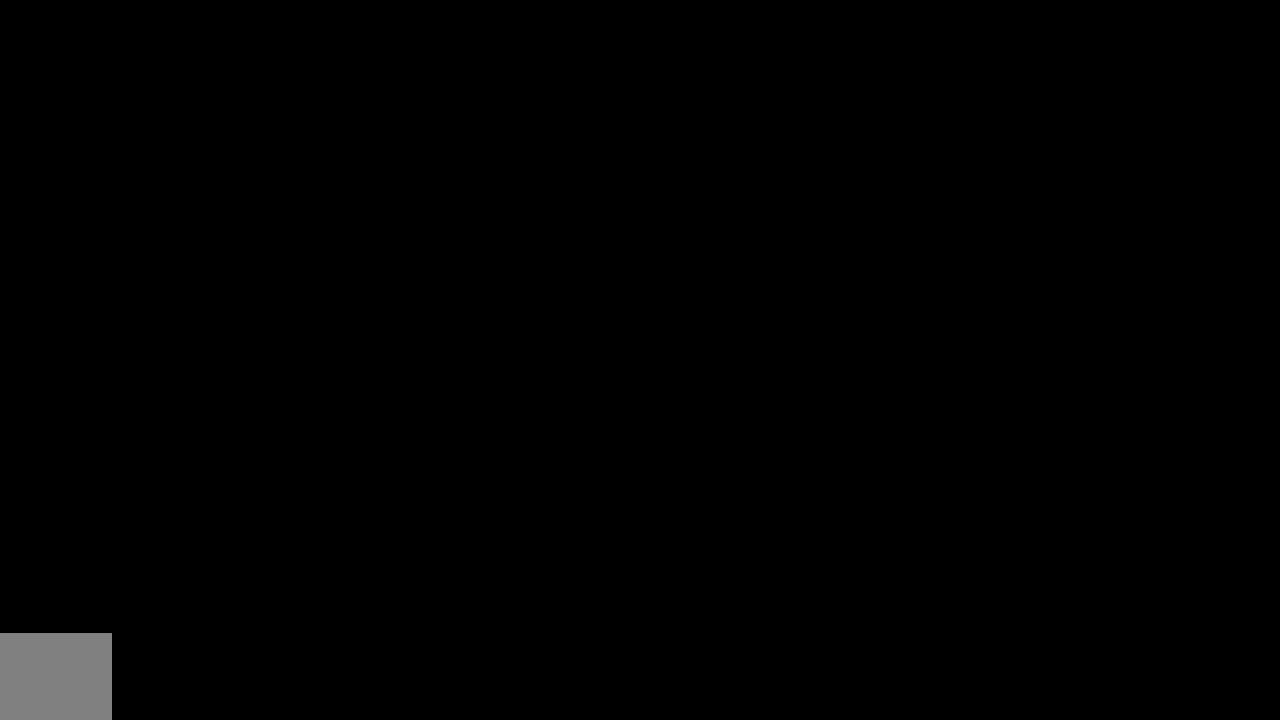
{"buttons": [], "left_stick": "center", "right_stick": "center", "events": [[17, "A", "down"], [50, "B", "down"], [83, "Y", "down"], [117, "A", "up"], [184, "B", "up"], [200, "Y", "up"], [284, "A", "down"], [317, "B", "down"], [350, "Y", "down"], [384, "A", "up"], [417, "B", "up"], [450, "Y", "up"]]}
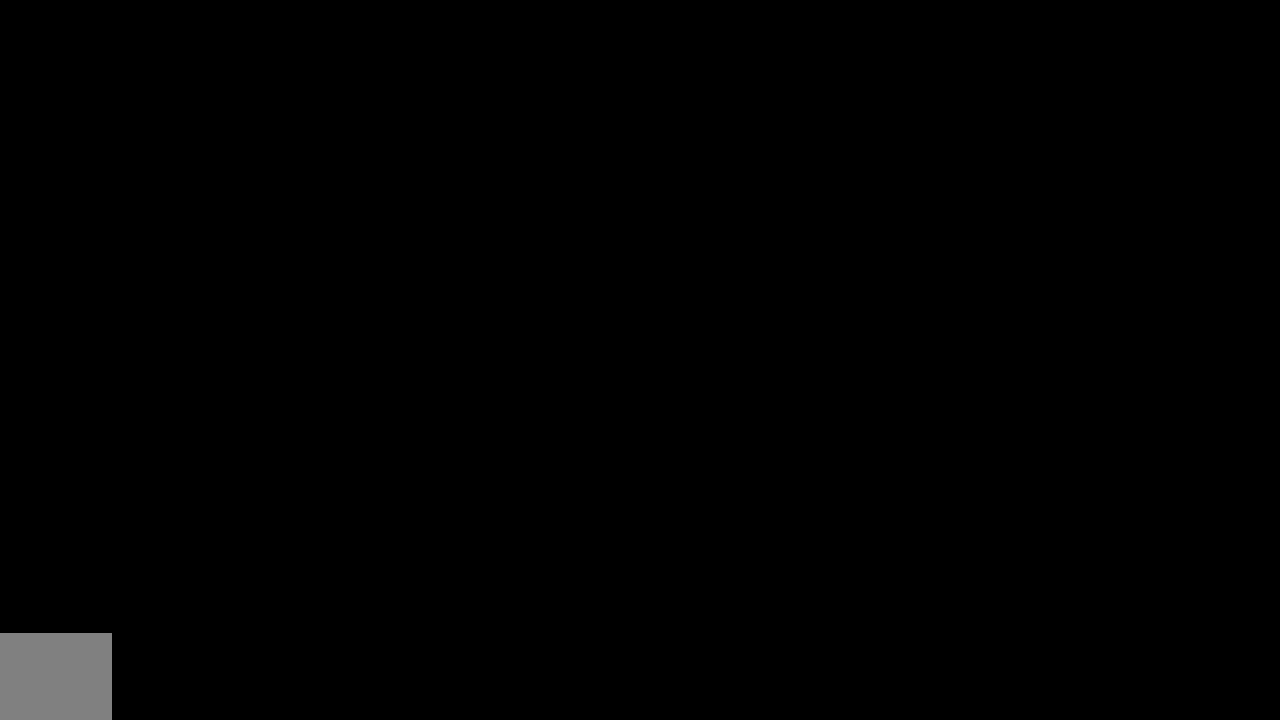
{"buttons": [], "left_stick": "down", "right_stick": "center", "events": [[266, "left_stick", "down"]]}
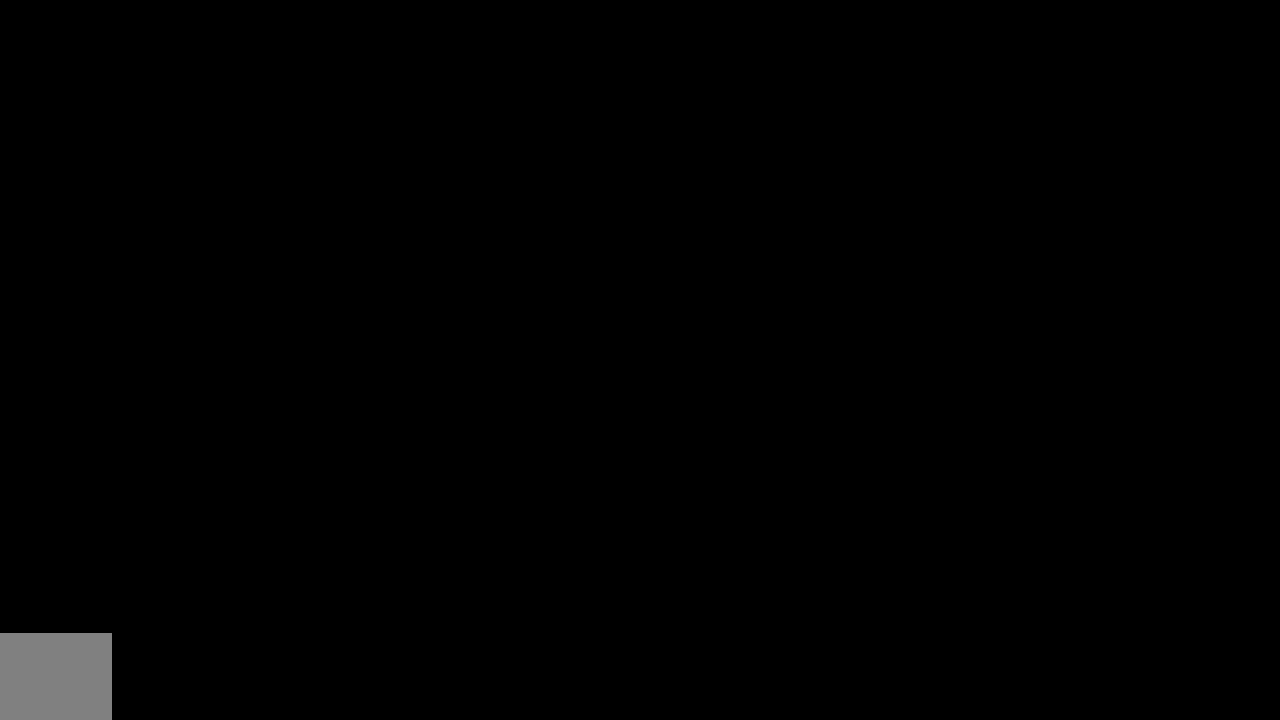
{"buttons": [], "left_stick": "down", "right_stick": "center", "events": []}
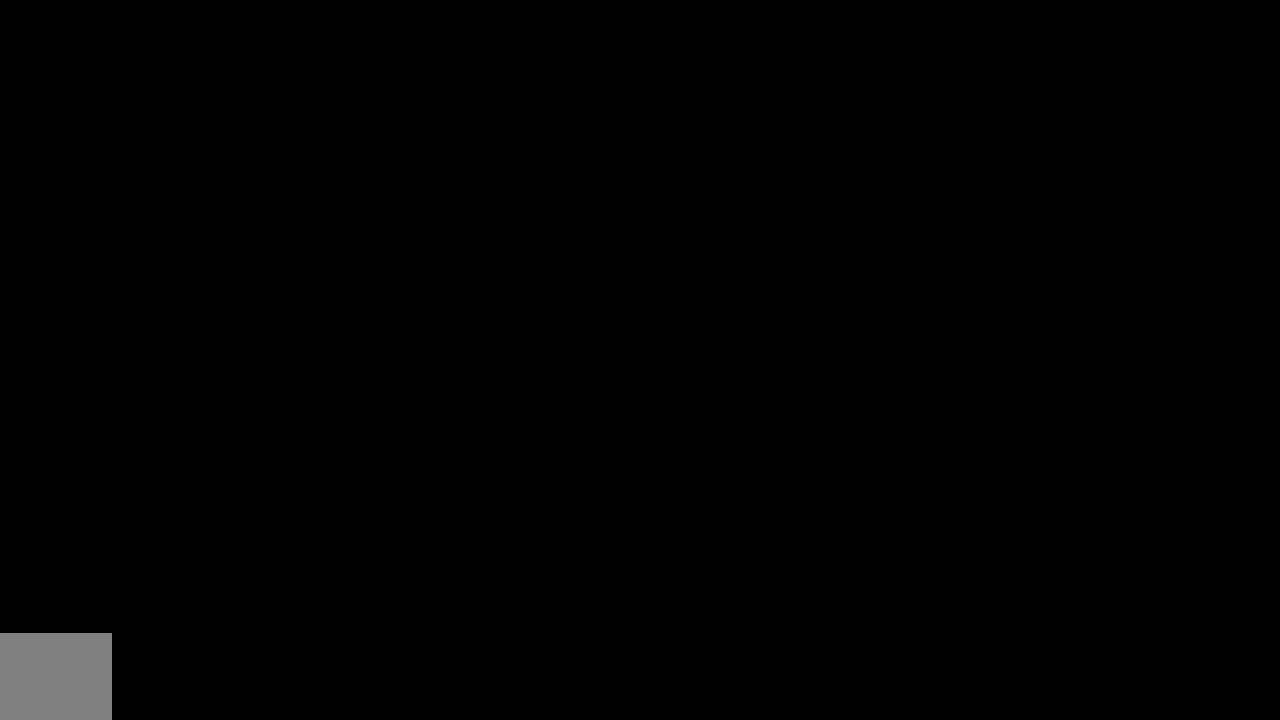
{"buttons": [], "left_stick": "down", "right_stick": "center", "events": []}
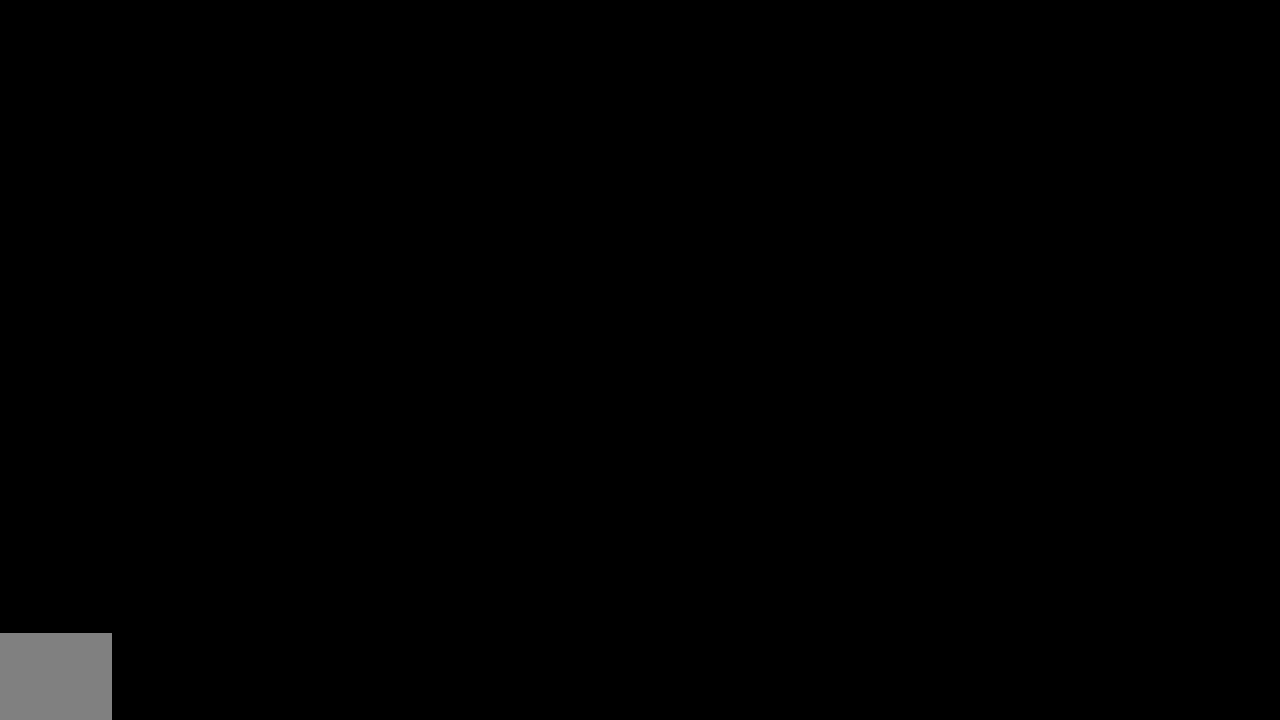
{"buttons": [], "left_stick": "down", "right_stick": "center", "events": []}
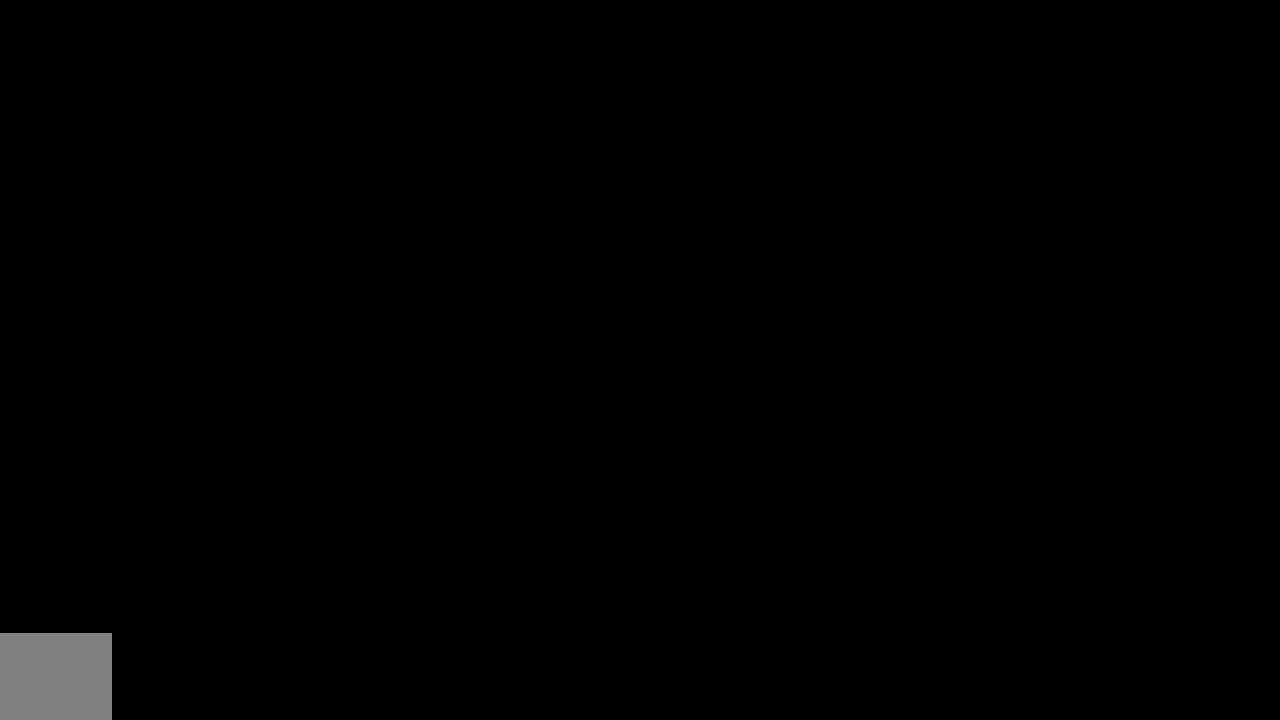
{"buttons": [], "left_stick": "down", "right_stick": "center", "events": []}
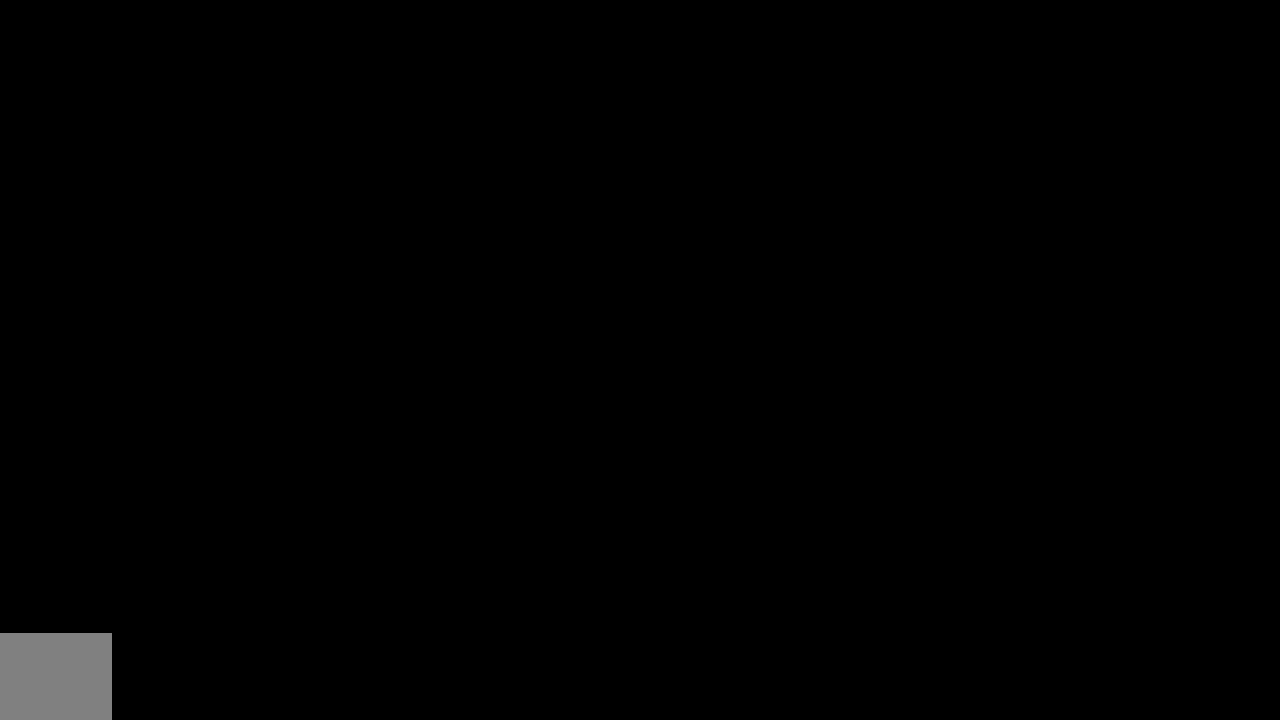
{"buttons": [], "left_stick": "down", "right_stick": "center", "events": []}
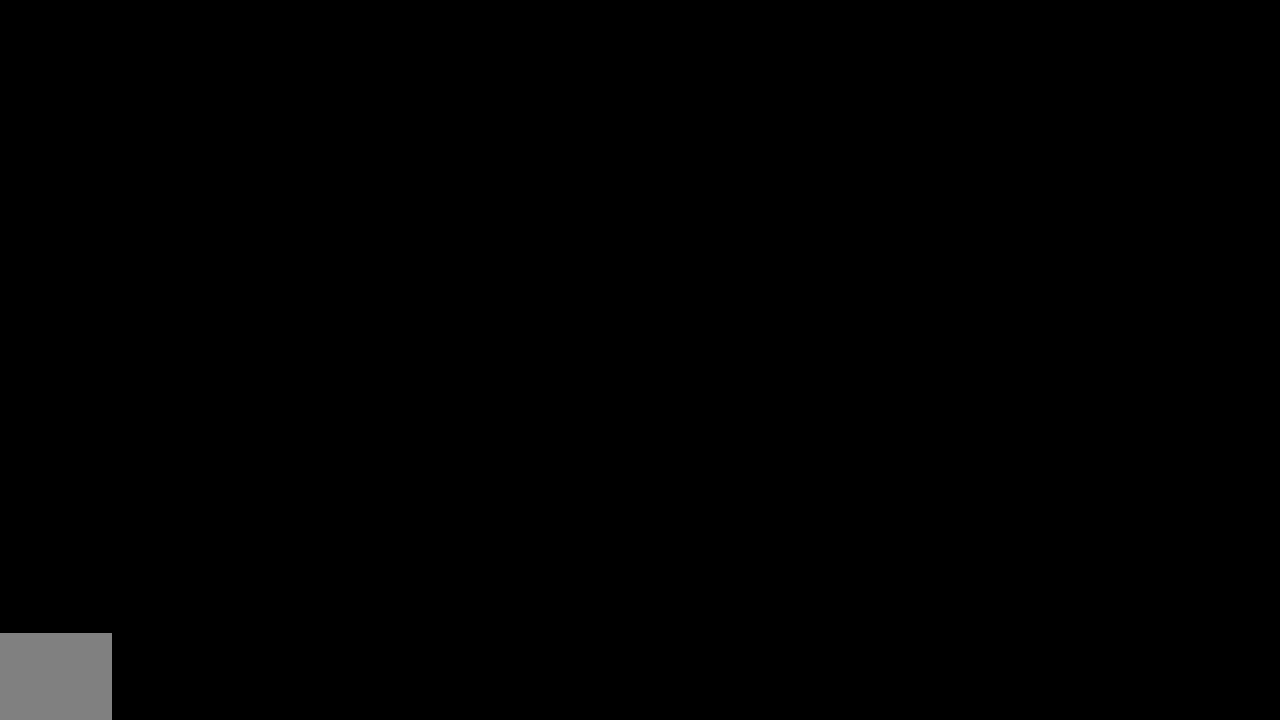
{"buttons": [], "left_stick": "down", "right_stick": "center", "events": []}
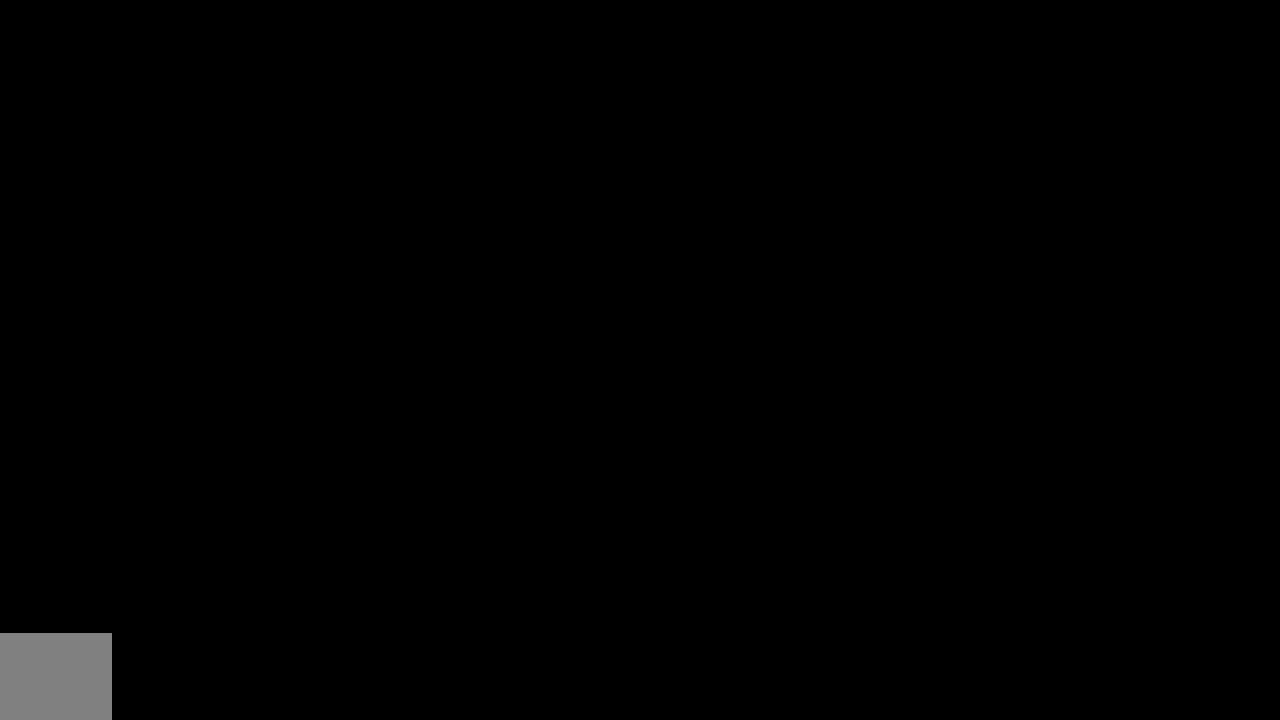
{"buttons": [], "left_stick": "down", "right_stick": "center", "events": []}
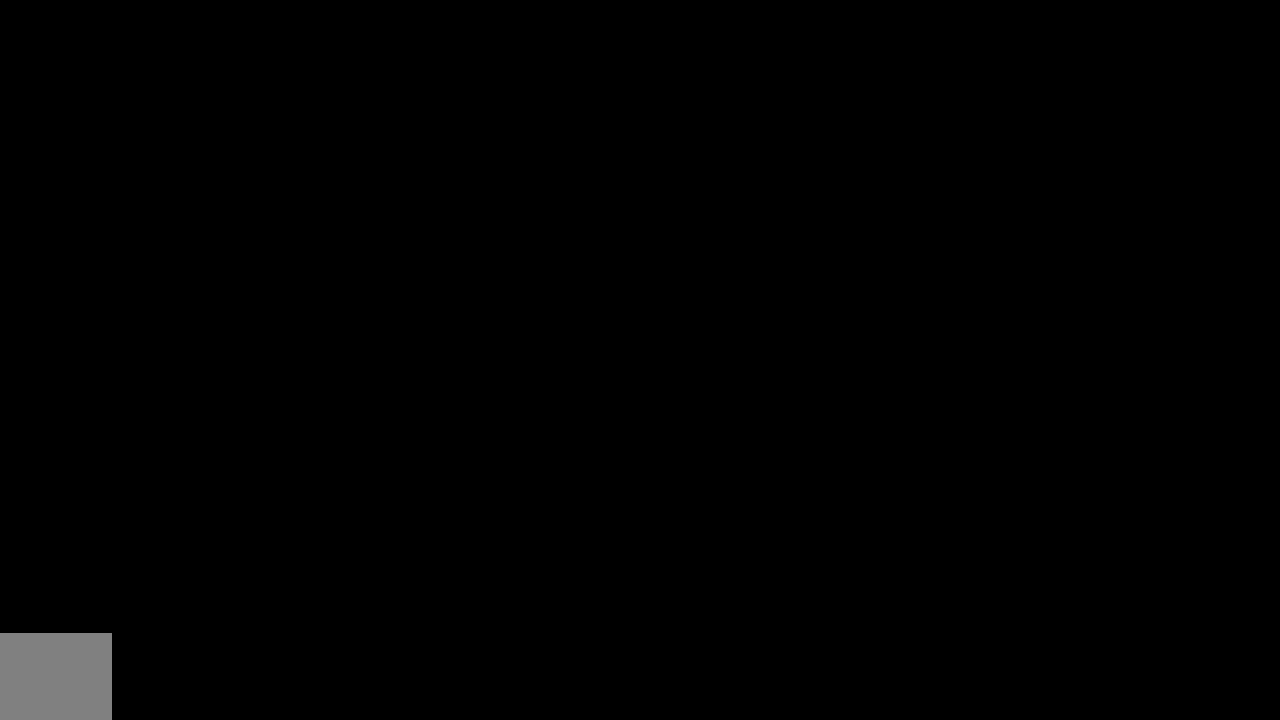
{"buttons": [], "left_stick": "down", "right_stick": "center", "events": []}
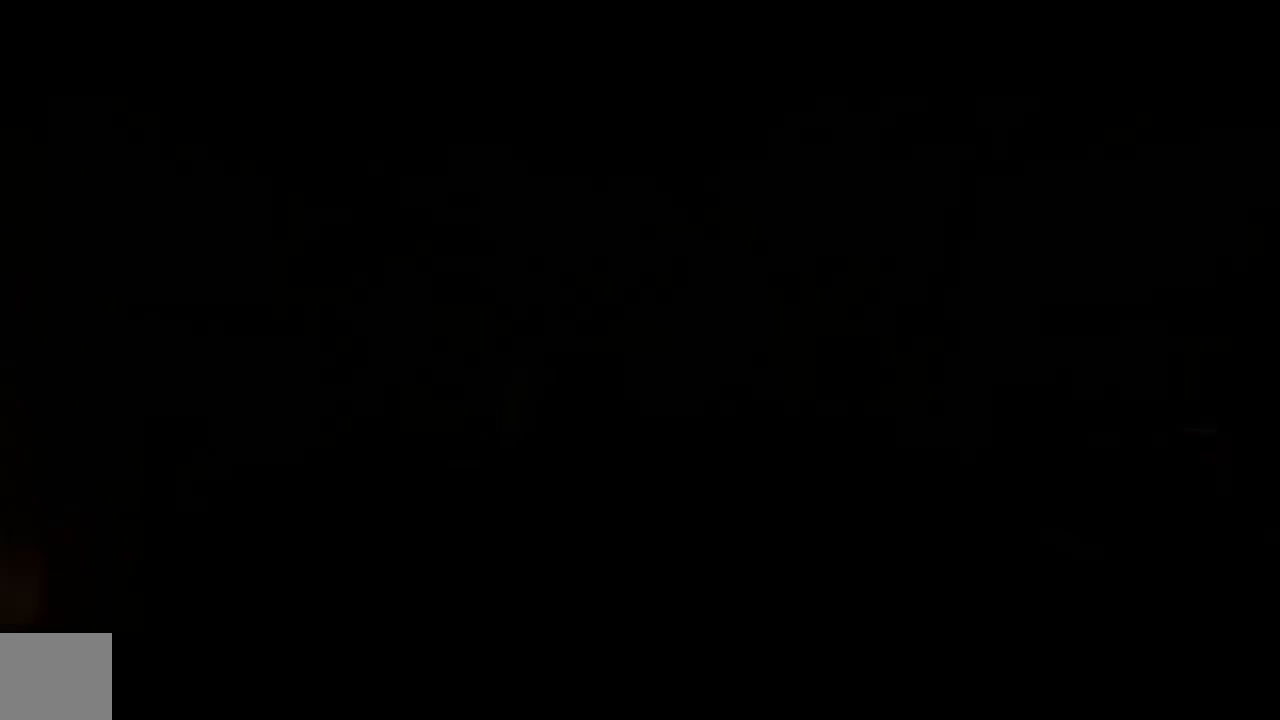
{"buttons": [], "left_stick": "down", "right_stick": "center", "events": []}
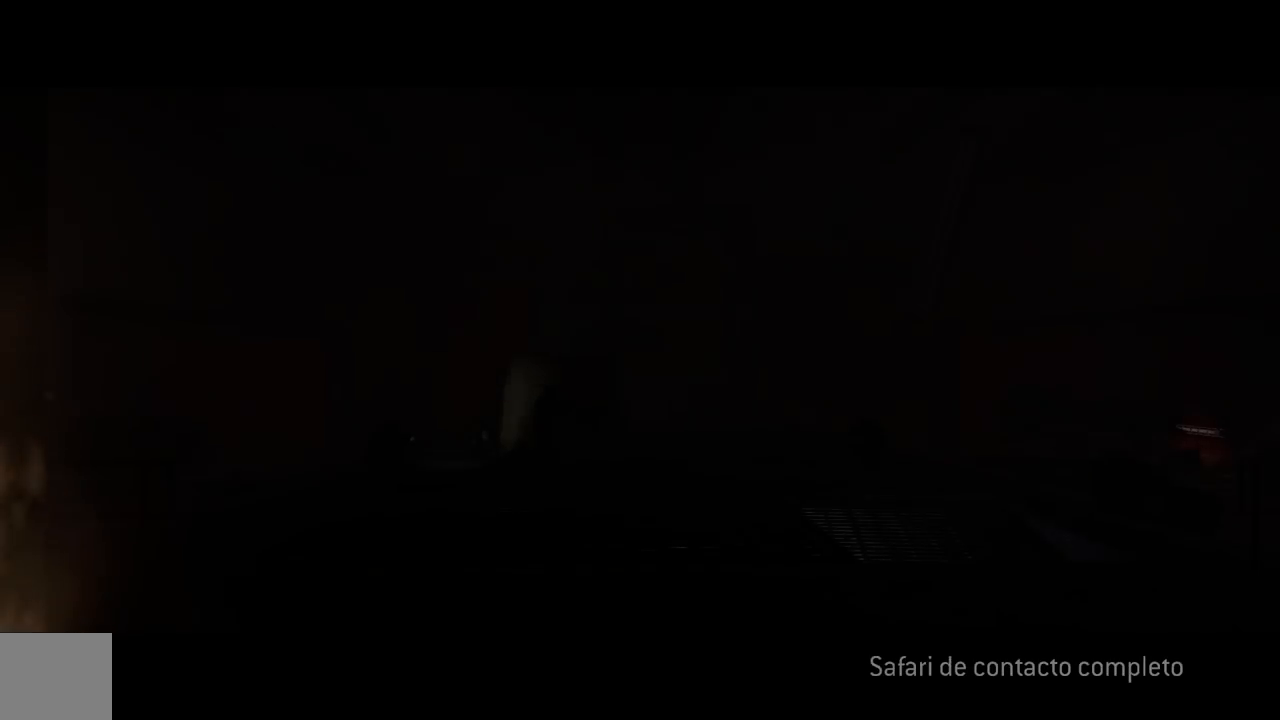
{"buttons": [], "left_stick": "center", "right_stick": "center", "events": [[384, "left_stick", "center"]]}
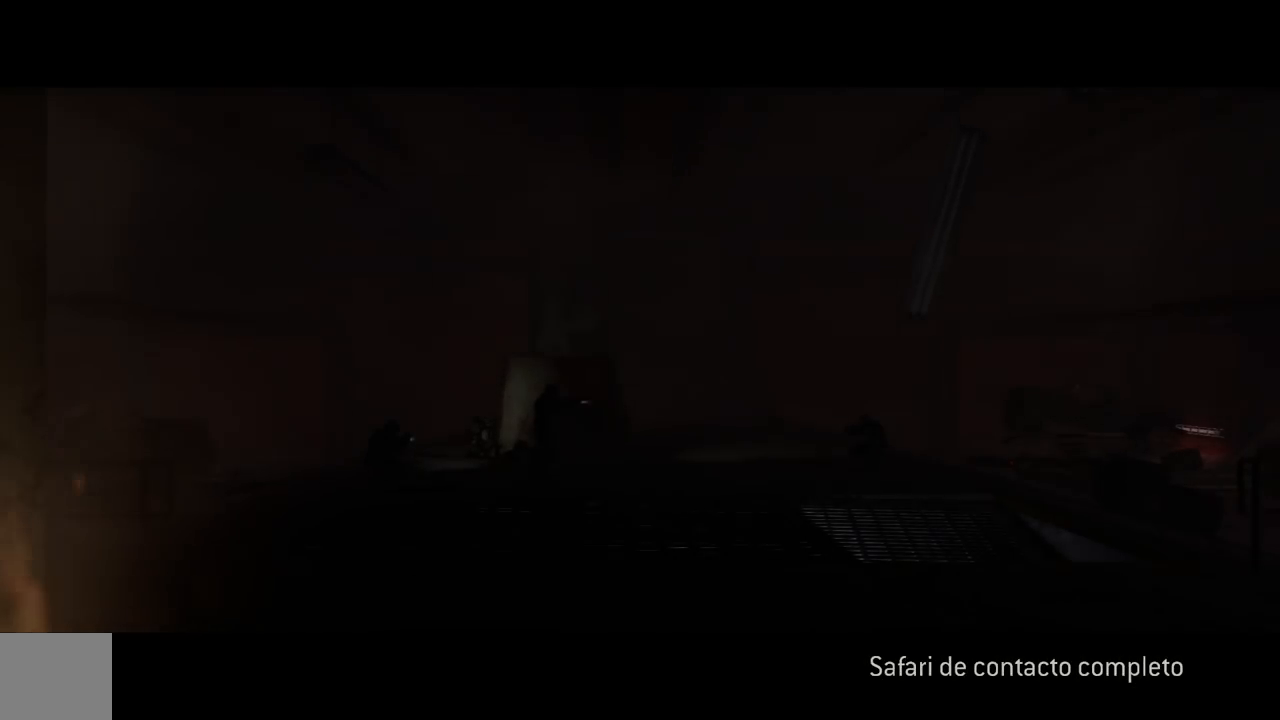
{"buttons": [], "left_stick": "center", "right_stick": "right", "events": [[267, "right_stick", "right"]]}
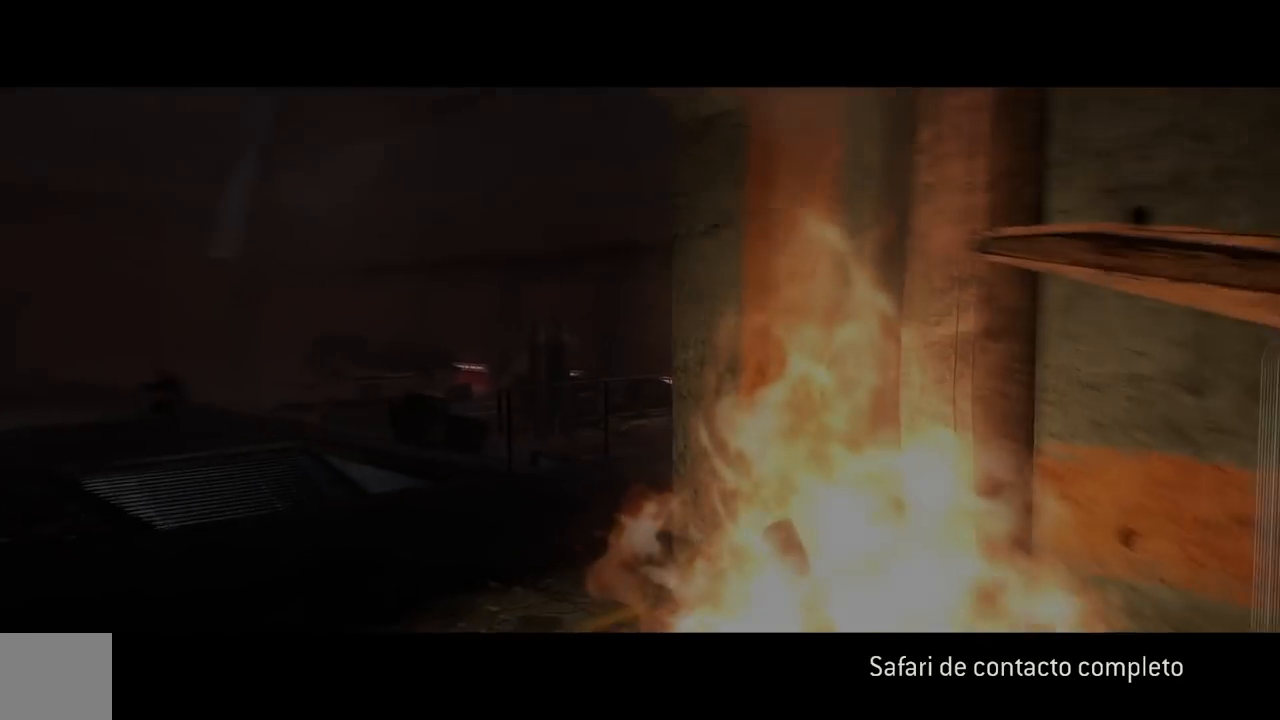
{"buttons": [], "left_stick": "center", "right_stick": "left", "events": [[100, "right_stick", "down-left"], [283, "right_stick", "down-right"], [400, "right_stick", "center"], [450, "right_stick", "left"]]}
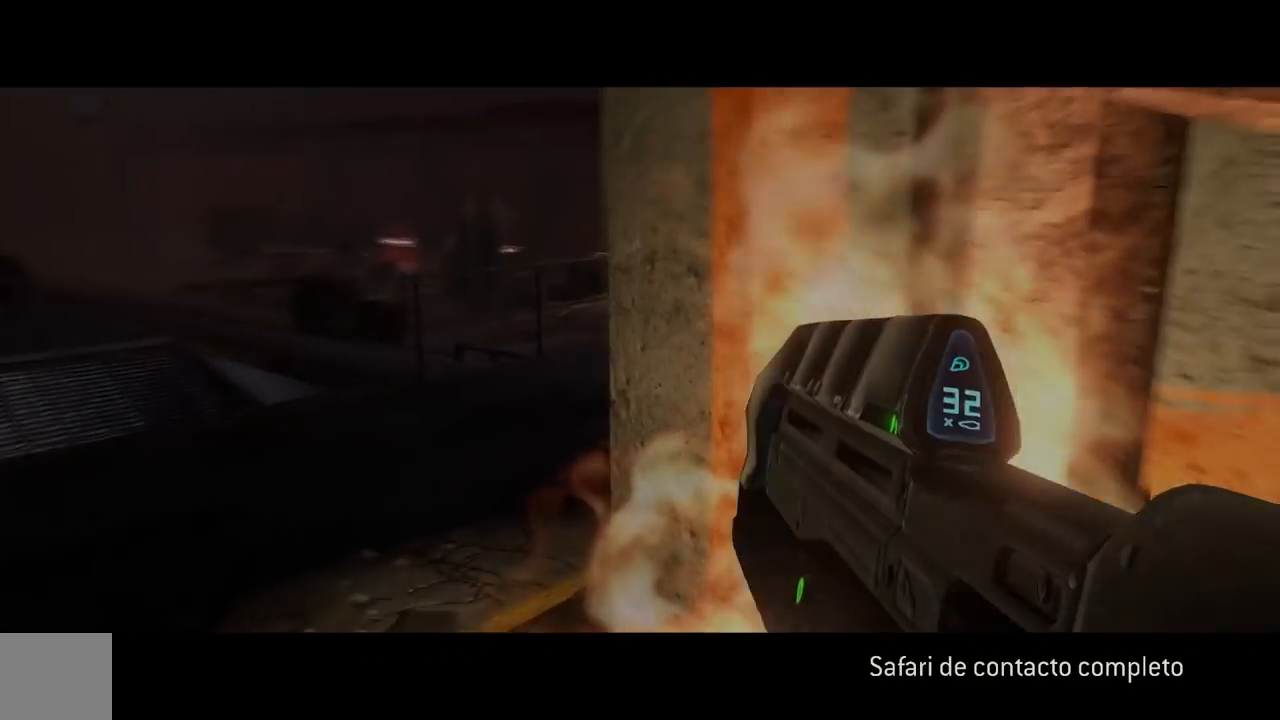
{"buttons": [], "left_stick": "center", "right_stick": "center", "events": [[100, "right_stick", "center"], [150, "left_stick", "left"], [317, "B", "down"], [351, "left_stick", "center"], [417, "B", "up"]]}
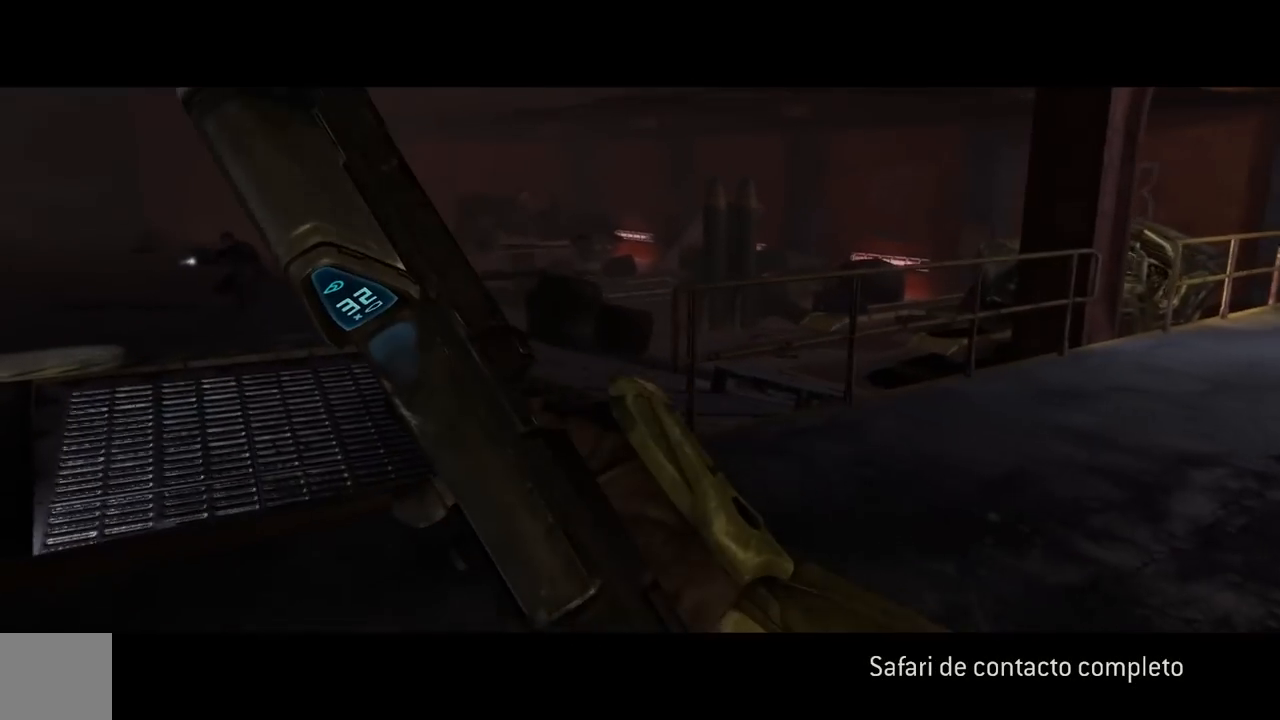
{"buttons": [], "left_stick": "center", "right_stick": "right", "events": [[83, "right_stick", "right"], [317, "right_stick", "center"], [450, "right_stick", "right"]]}
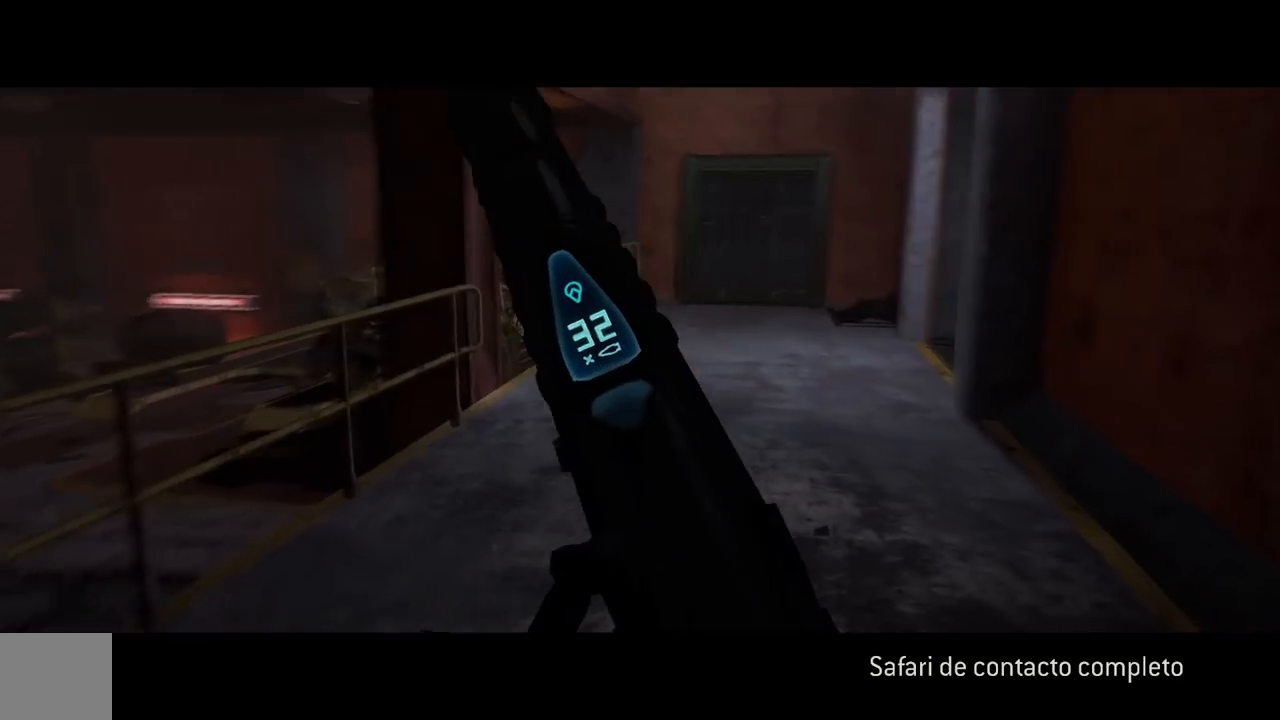
{"buttons": [], "left_stick": "center", "right_stick": "center", "events": [[117, "right_stick", "center"], [217, "left_stick", "left"], [501, "left_stick", "center"]]}
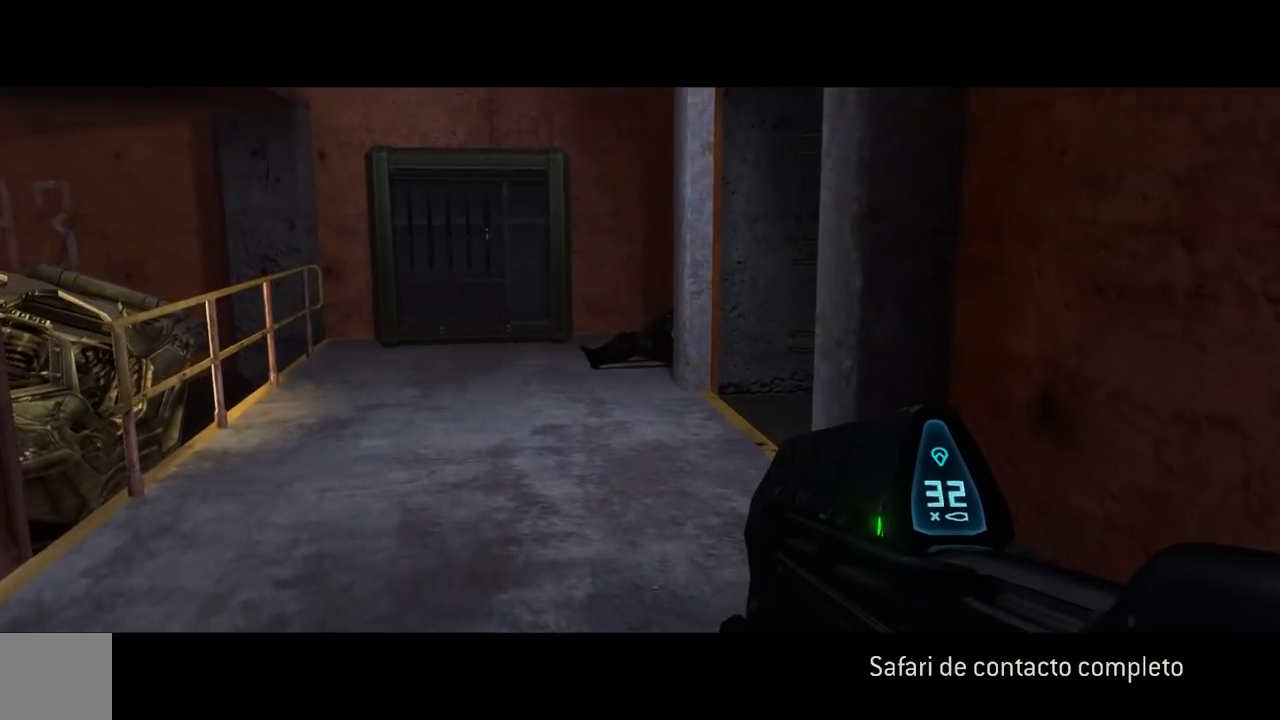
{"buttons": [], "left_stick": "center", "right_stick": "center", "events": []}